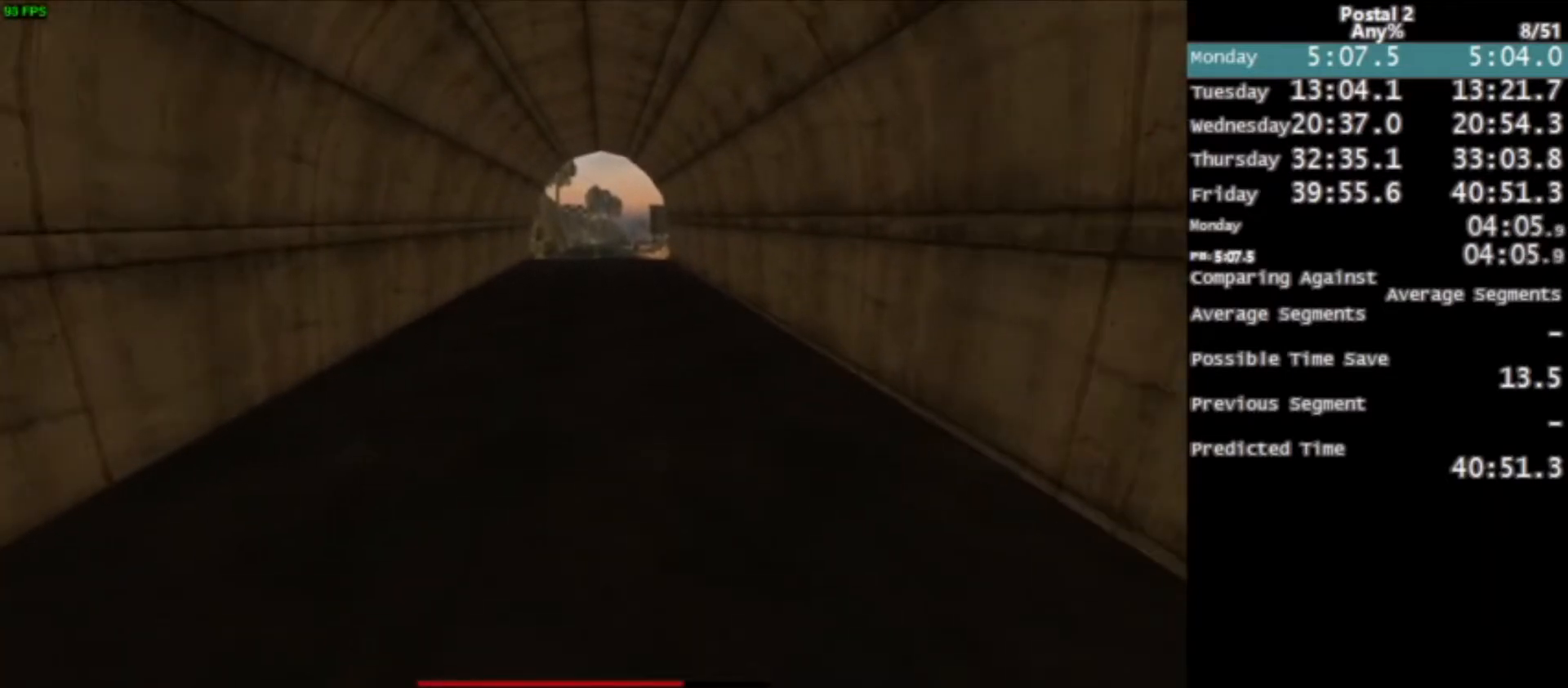
Gameplay with keyboard and mouse; each line is a JSON object with the keys and mouse buttons held at the frame after it. "events" lists presses ("down") and releases ("up") of "0", "1", "2", "3", "4", "5", "6", "7", "8", "9", "a", "alt", "c", "ctrl", "d", "e", "f", "q", "r", "s", "shift", "space", "tab", "v", "w", "x", "z", "mouse_left", "mouse_middle", "mouse_right", "mouse_wheel_up" and "mouse_wheel_down" between this image and that frame as [ms after this image, input, new state], when the widget could be followed in between. "mouse_left", "mouse_middle", "mouse_right", "mouse_wheel_up", "mouse_wheel_down" = the "left", "middle", "right", "wheel_up", "wheel_down" buttons of the "mouse" list. No other keys are recorded. Mouse movement is not recorded.
{"keys": [], "mouse": [], "events": []}
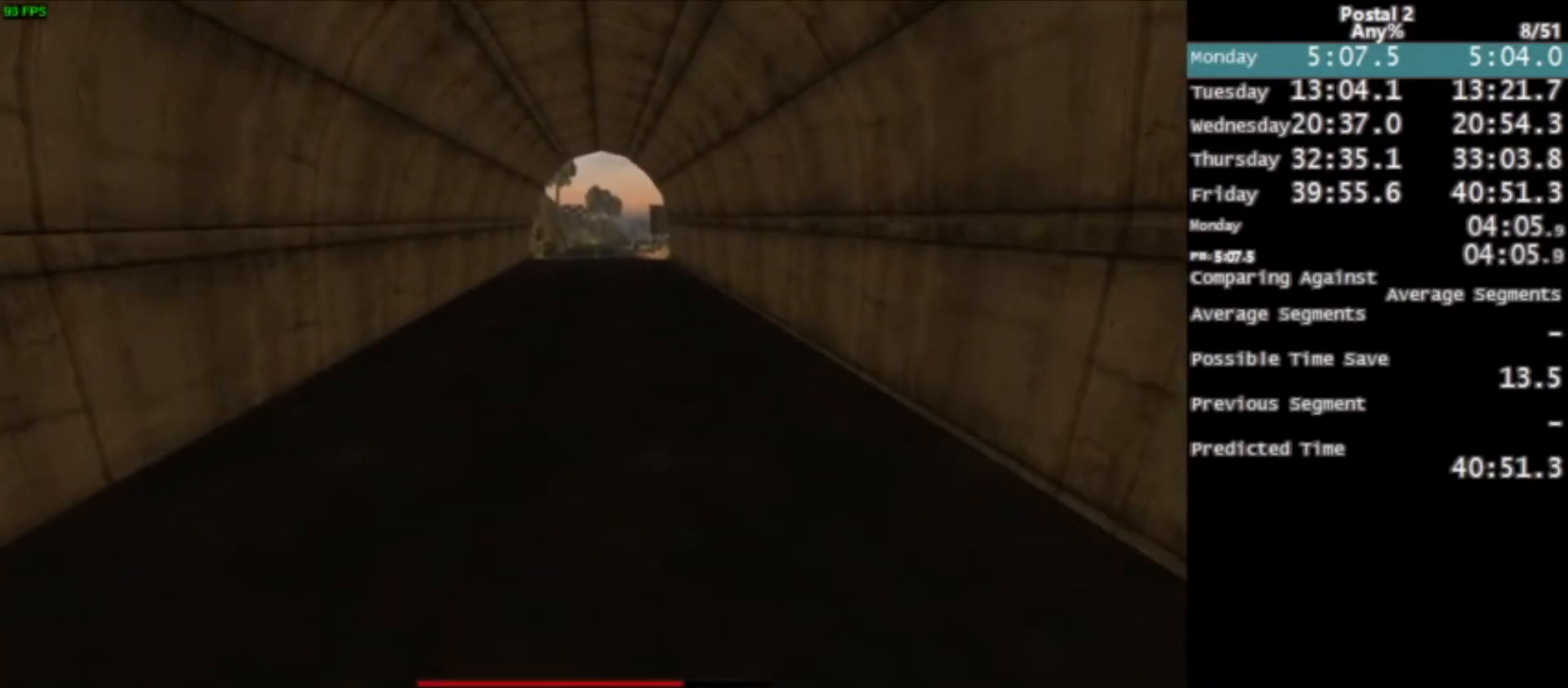
{"keys": [], "mouse": [], "events": []}
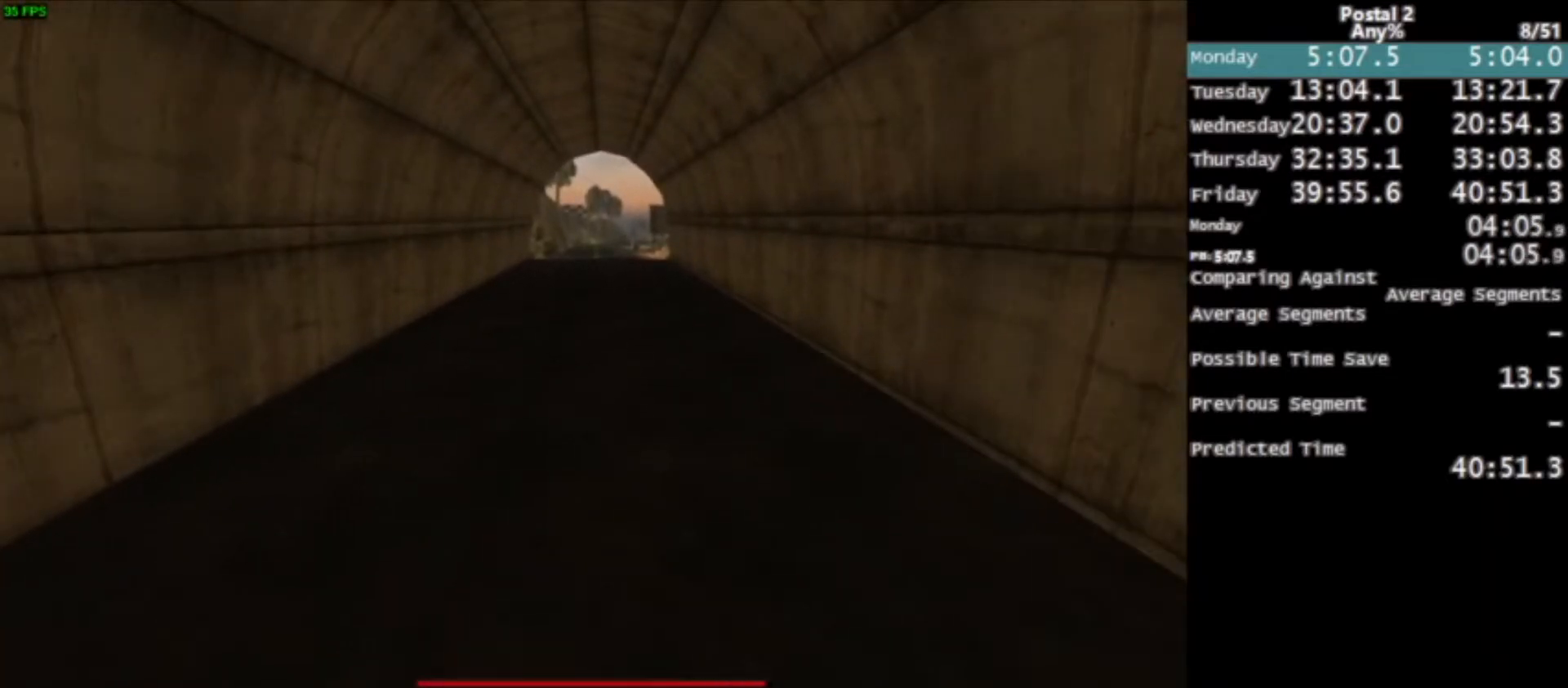
{"keys": [], "mouse": [], "events": []}
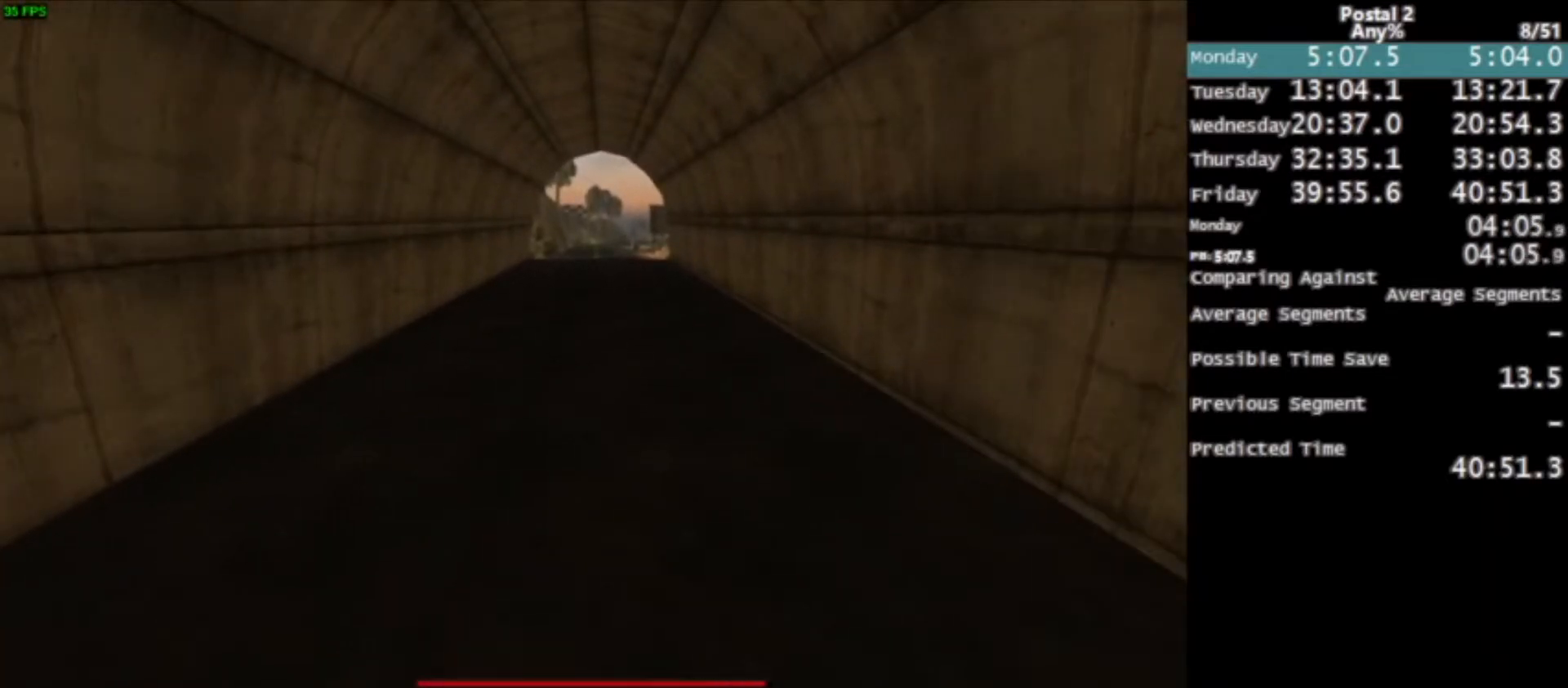
{"keys": [], "mouse": [], "events": []}
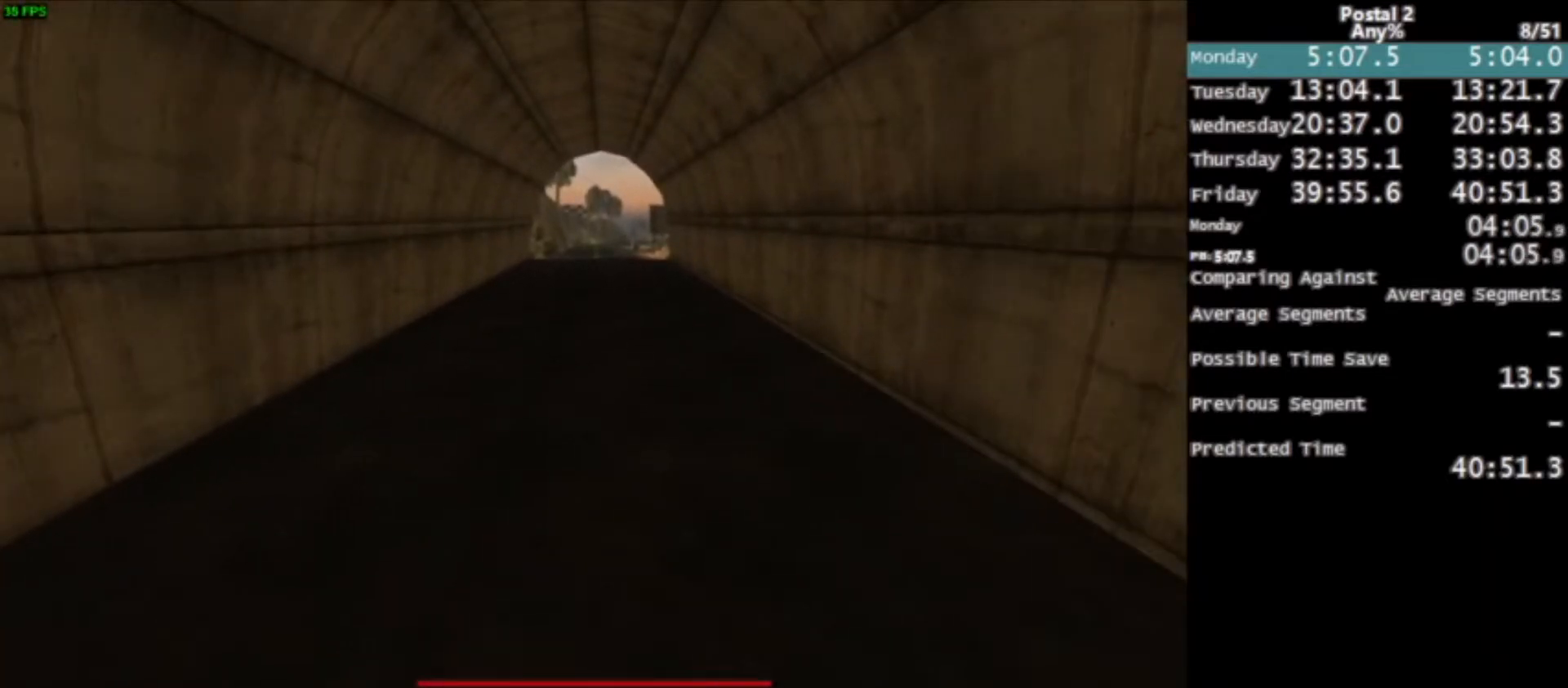
{"keys": [], "mouse": [], "events": []}
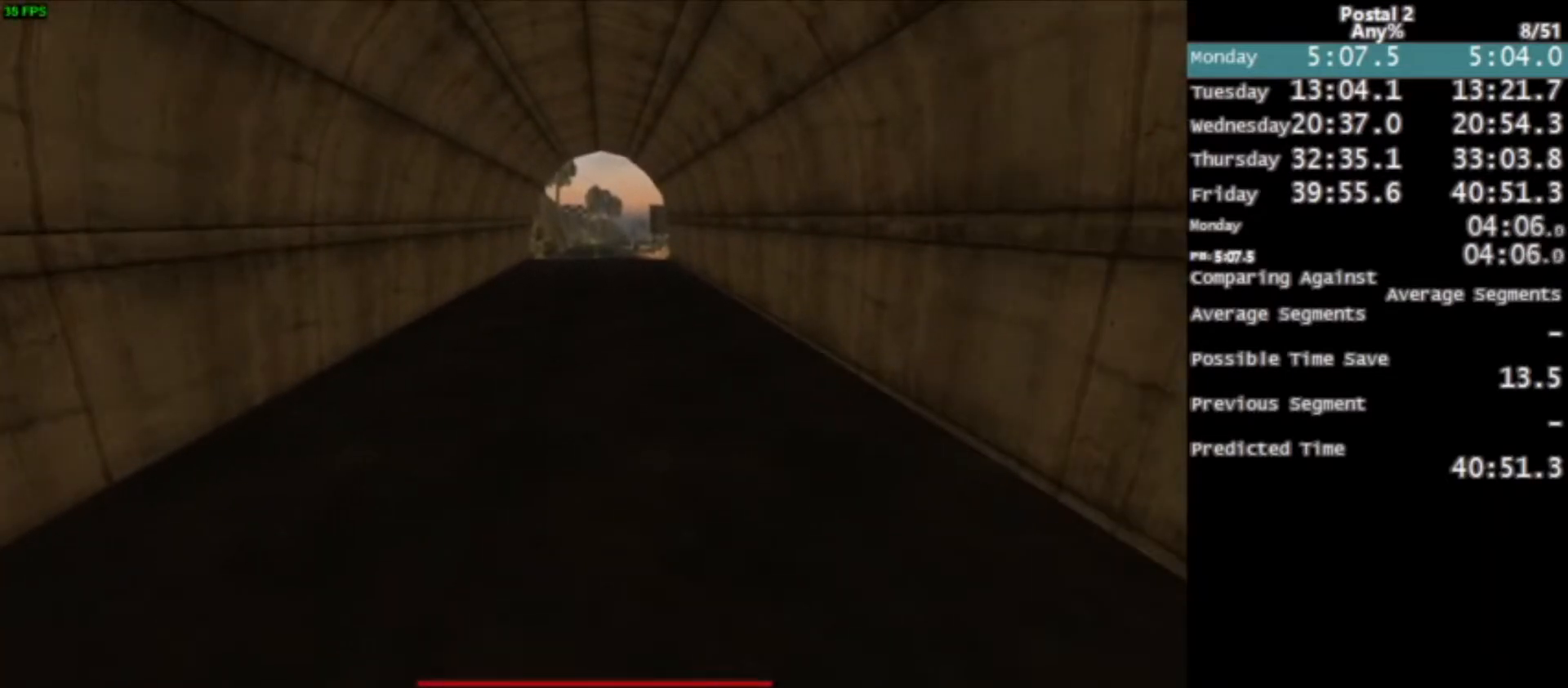
{"keys": [], "mouse": [], "events": []}
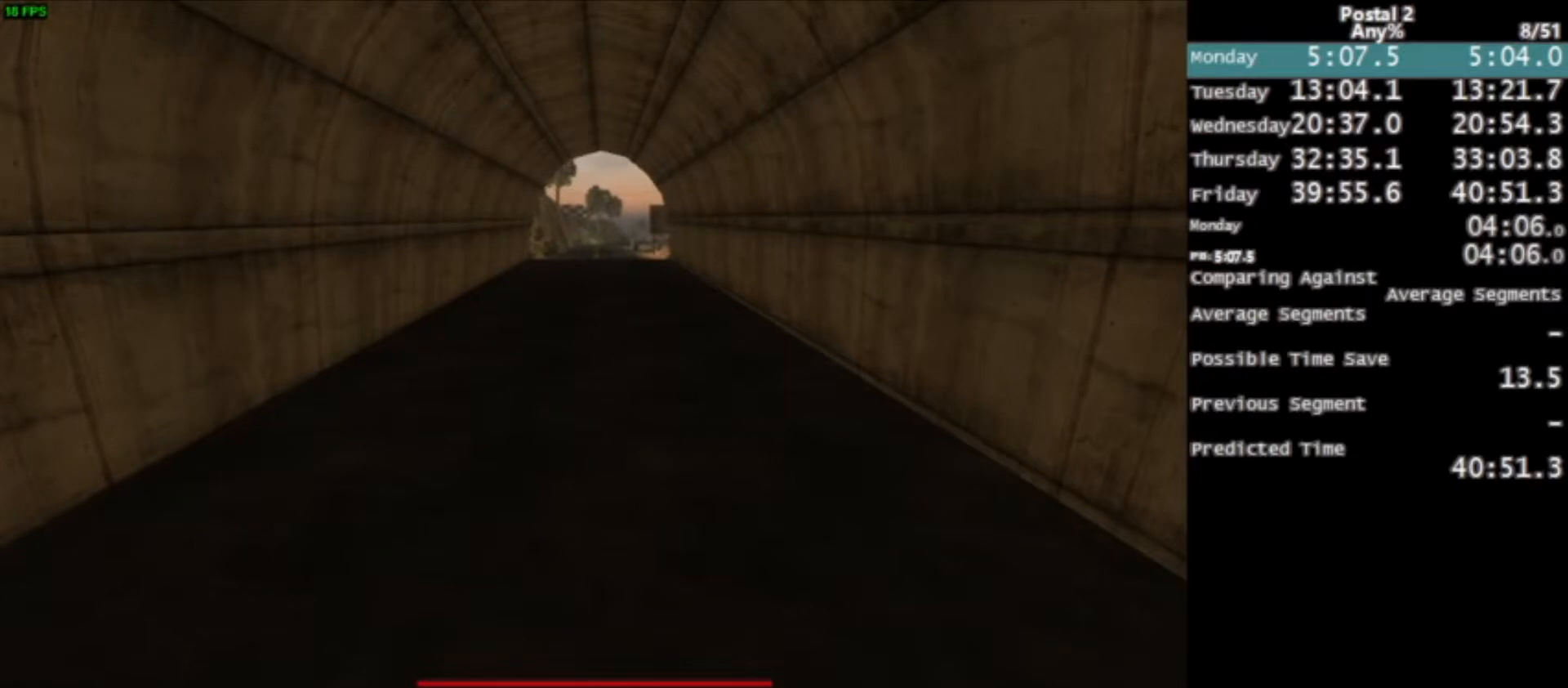
{"keys": [], "mouse": [], "events": []}
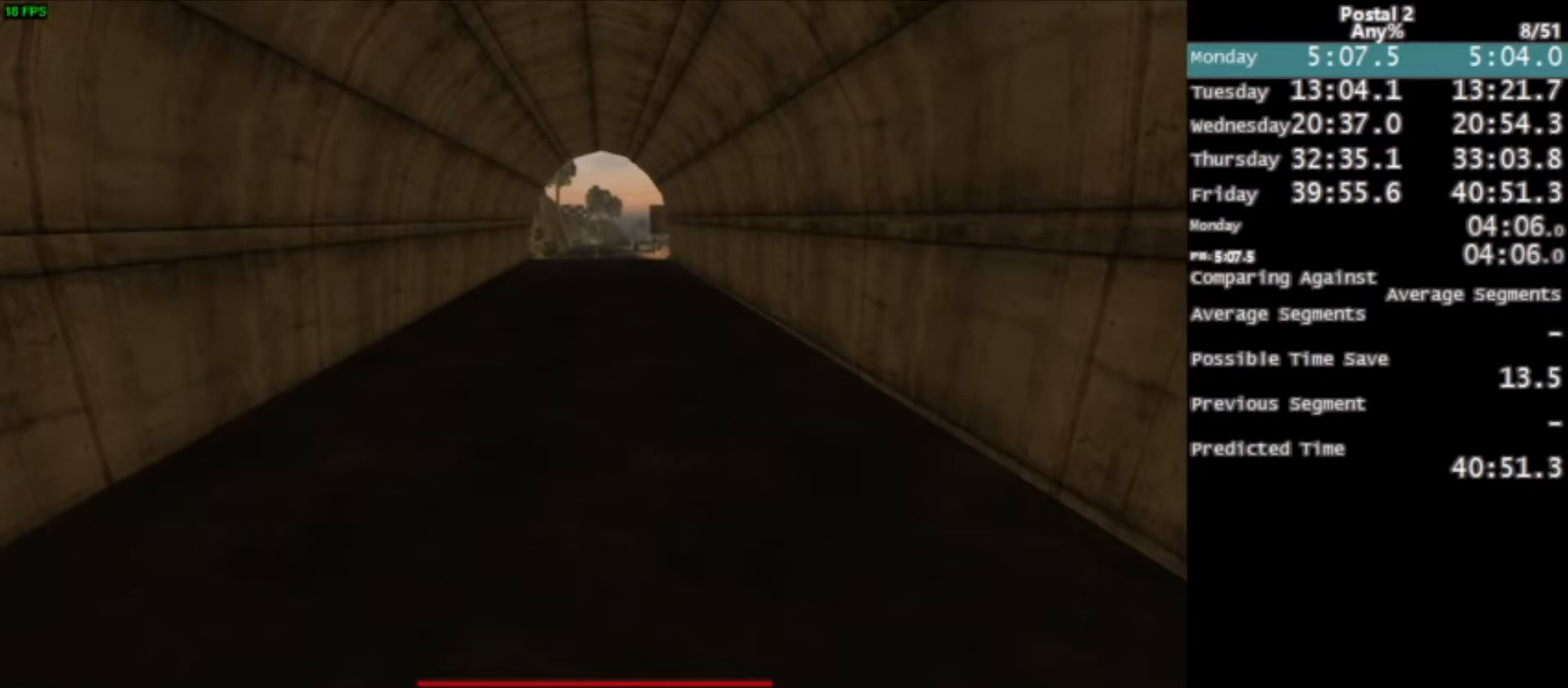
{"keys": ["w"], "mouse": [], "events": [[467, "w", "down"]]}
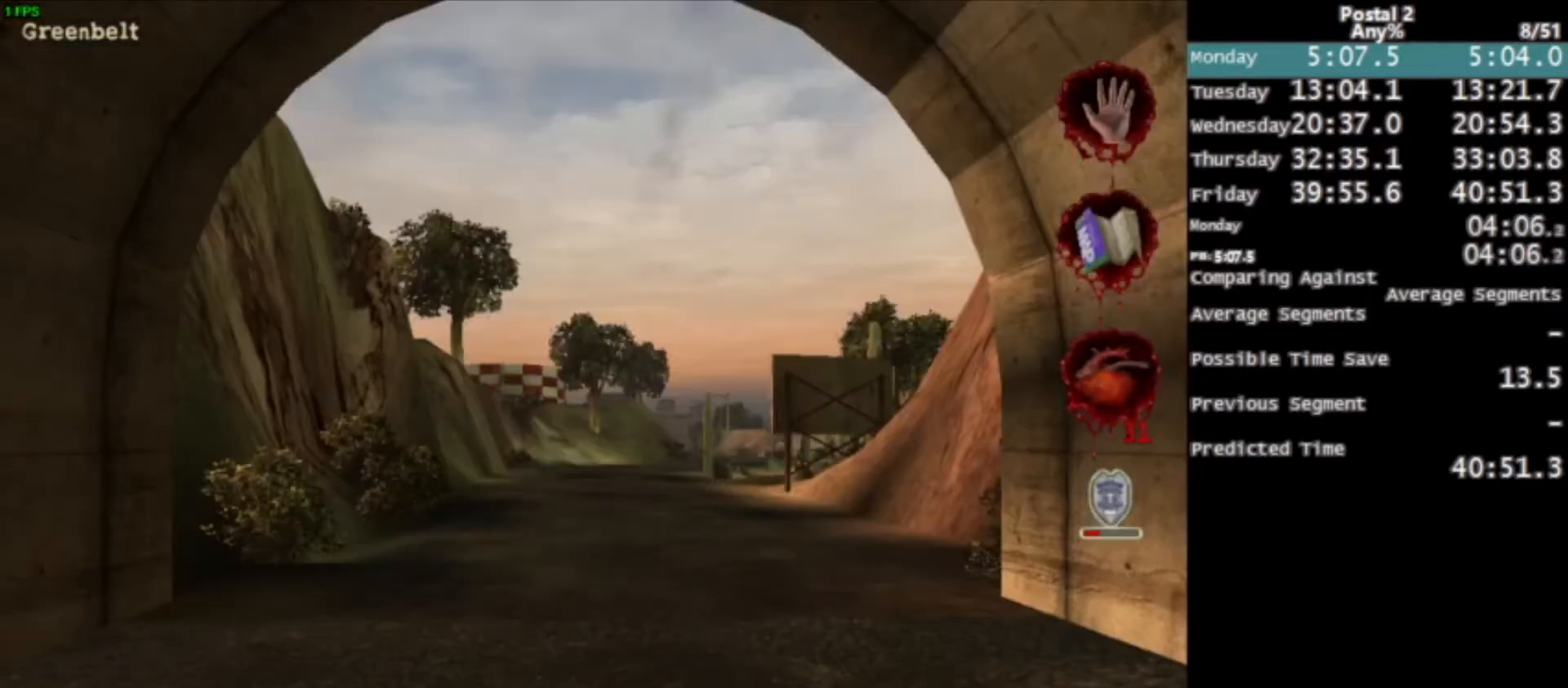
{"keys": ["space", "w"], "mouse": [], "events": [[501, "space", "down"]]}
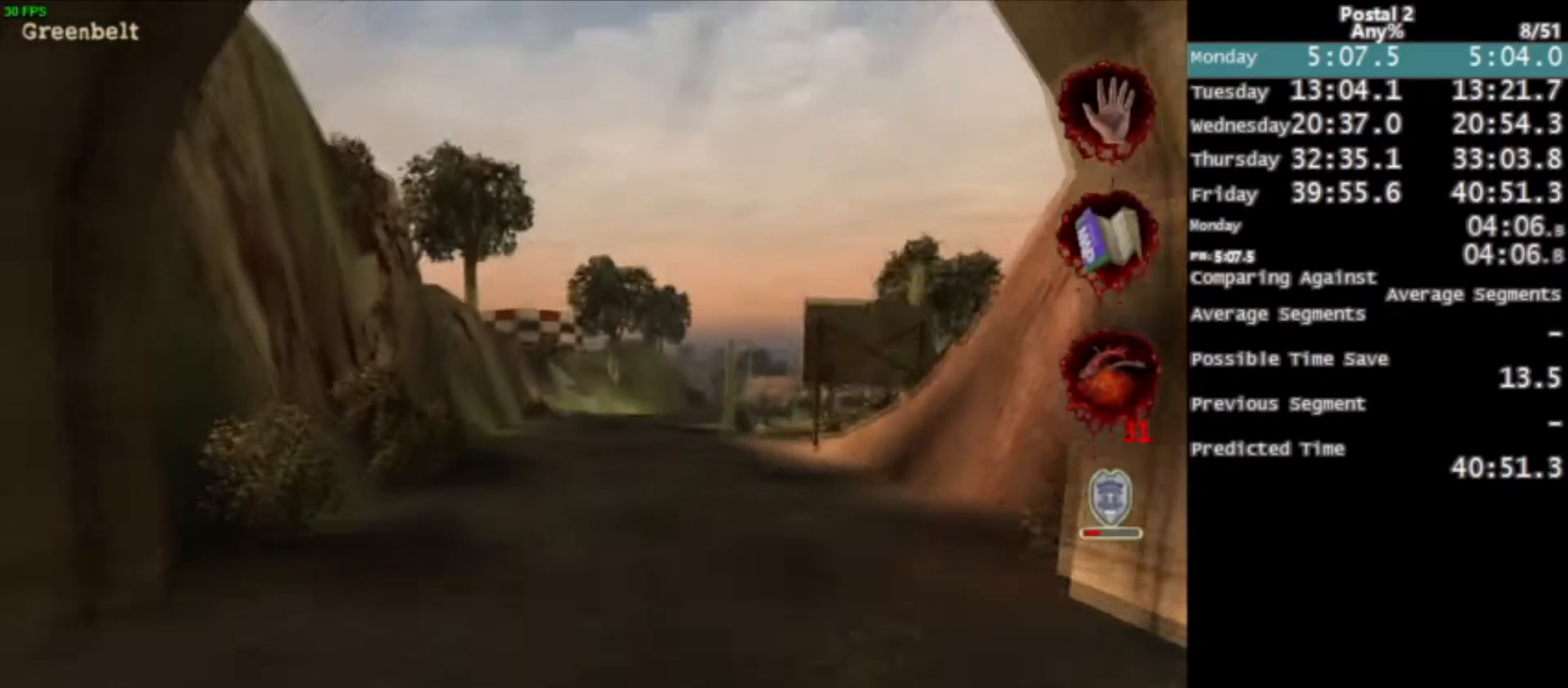
{"keys": ["w"], "mouse": [], "events": [[66, "space", "up"]]}
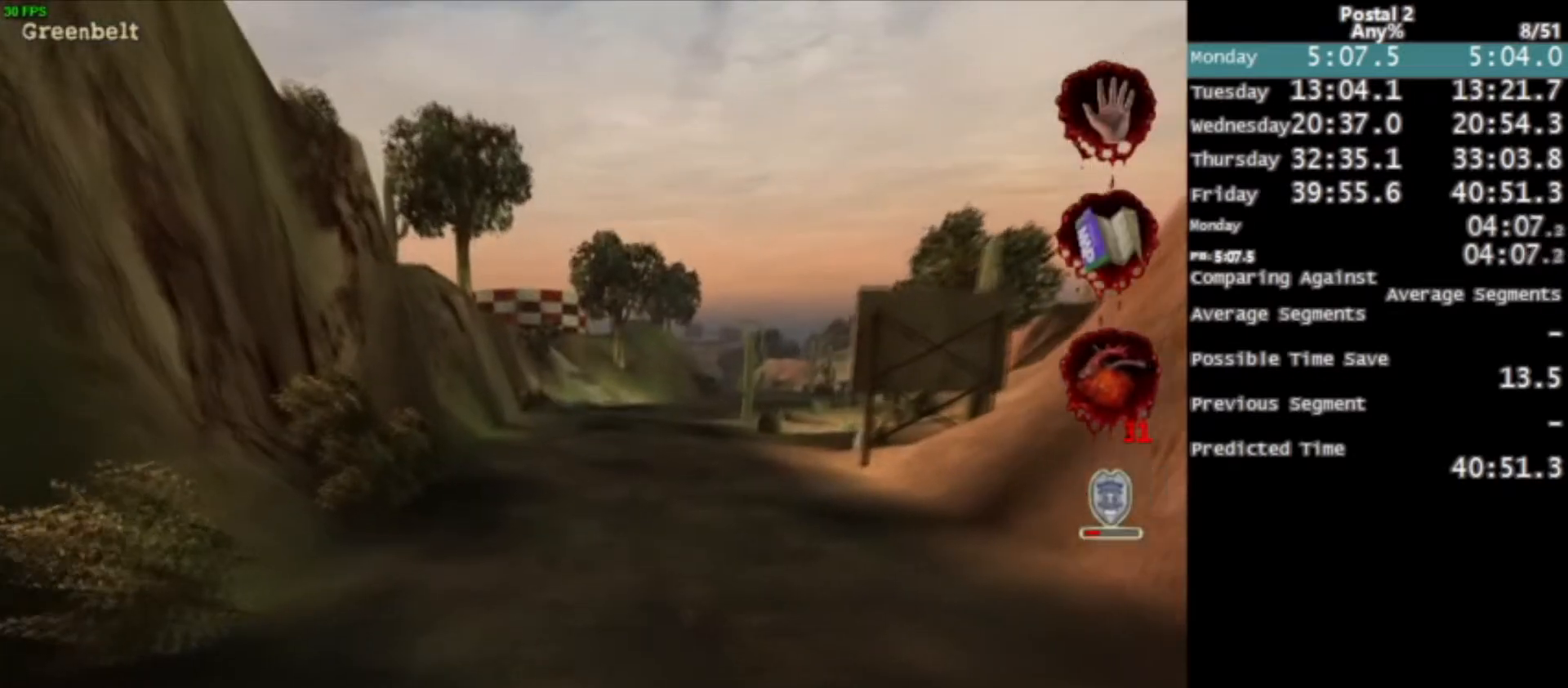
{"keys": ["w"], "mouse": [], "events": [[234, "space", "down"], [334, "space", "up"]]}
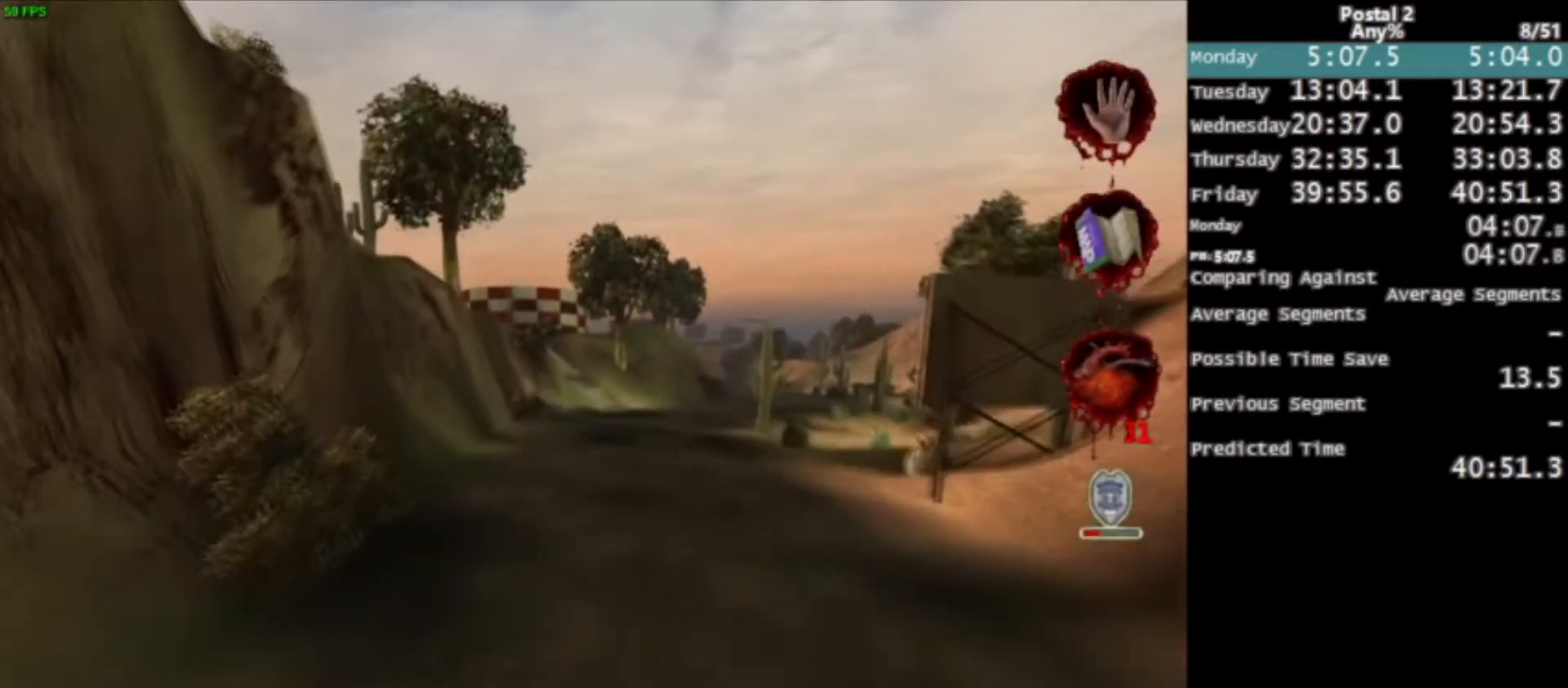
{"keys": ["space", "w"], "mouse": [], "events": [[500, "space", "down"]]}
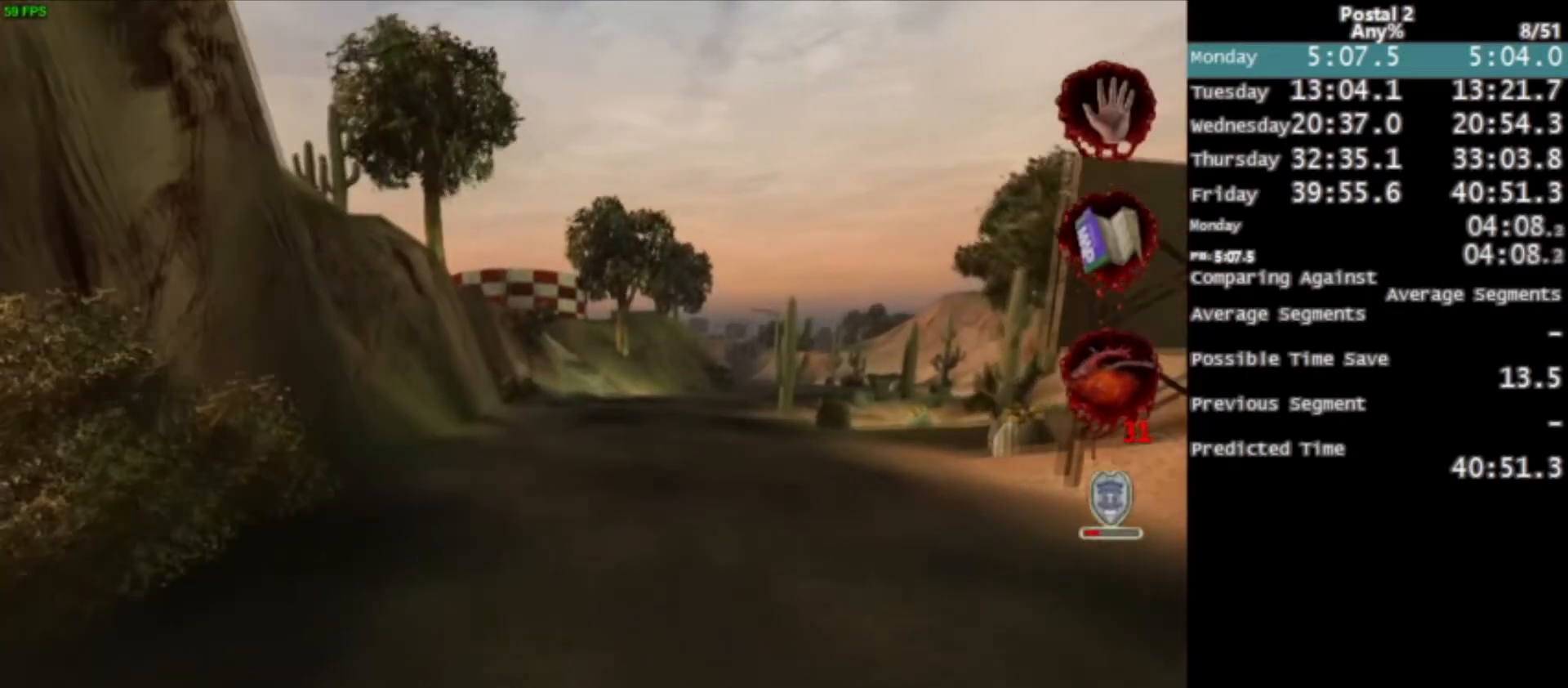
{"keys": ["w"], "mouse": [], "events": [[67, "space", "up"]]}
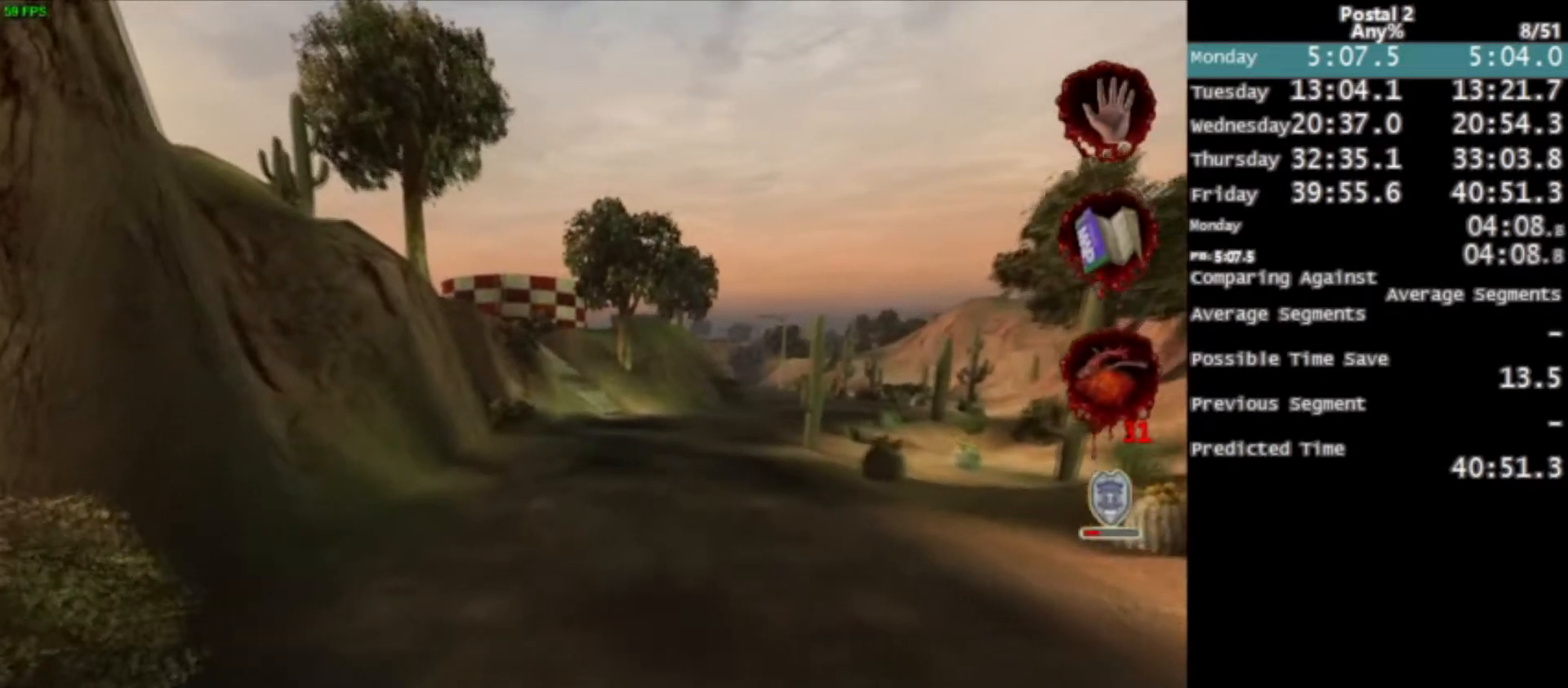
{"keys": ["w"], "mouse": [], "events": [[300, "space", "down"], [333, "space", "up"]]}
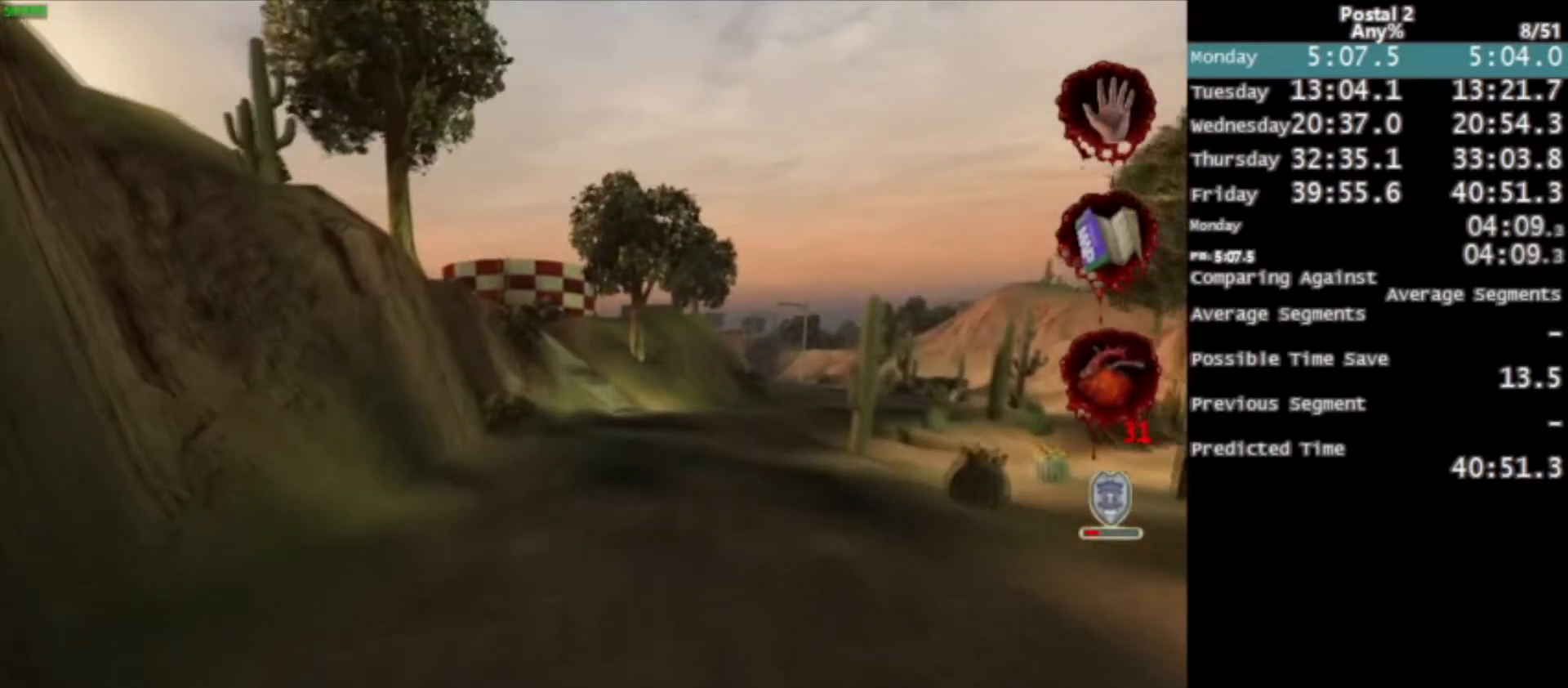
{"keys": ["w"], "mouse": [], "events": []}
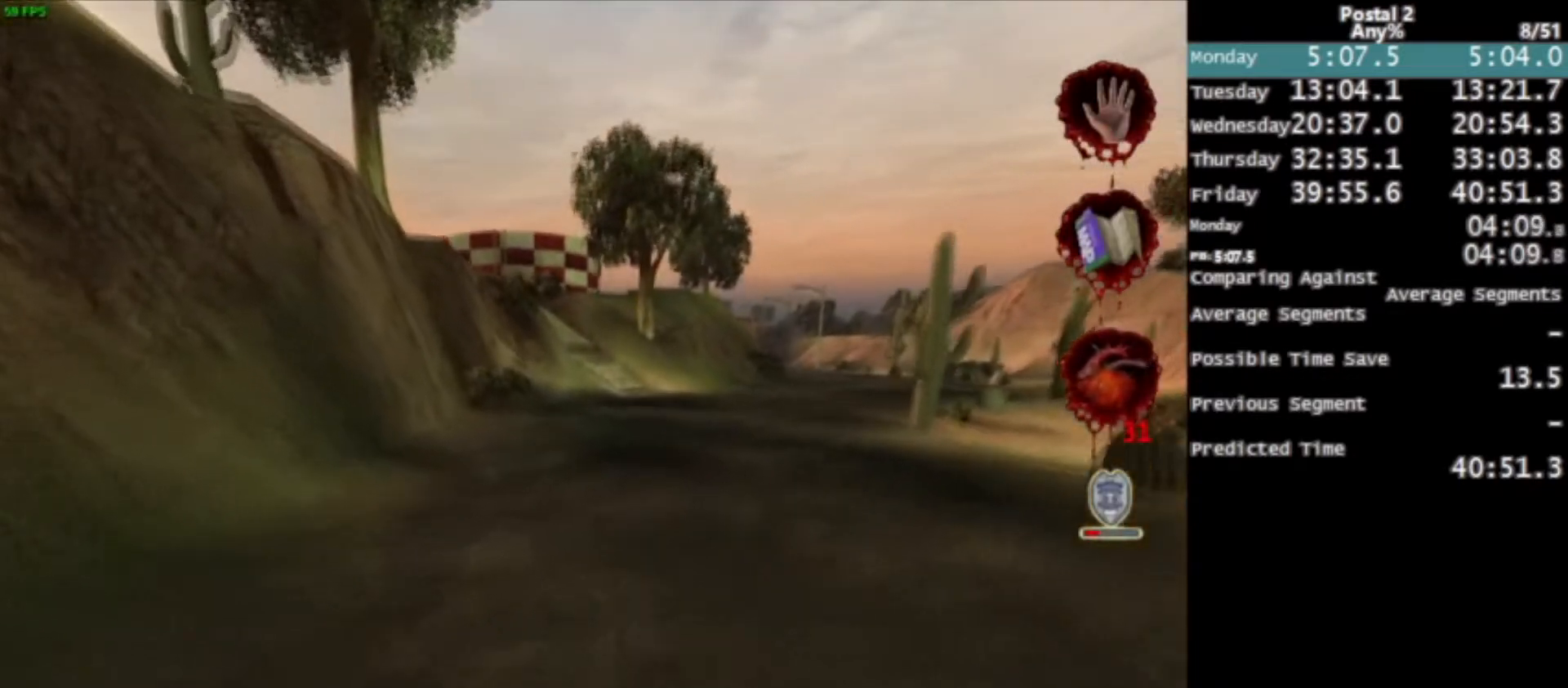
{"keys": ["w"], "mouse": [], "events": [[100, "space", "down"], [133, "space", "up"]]}
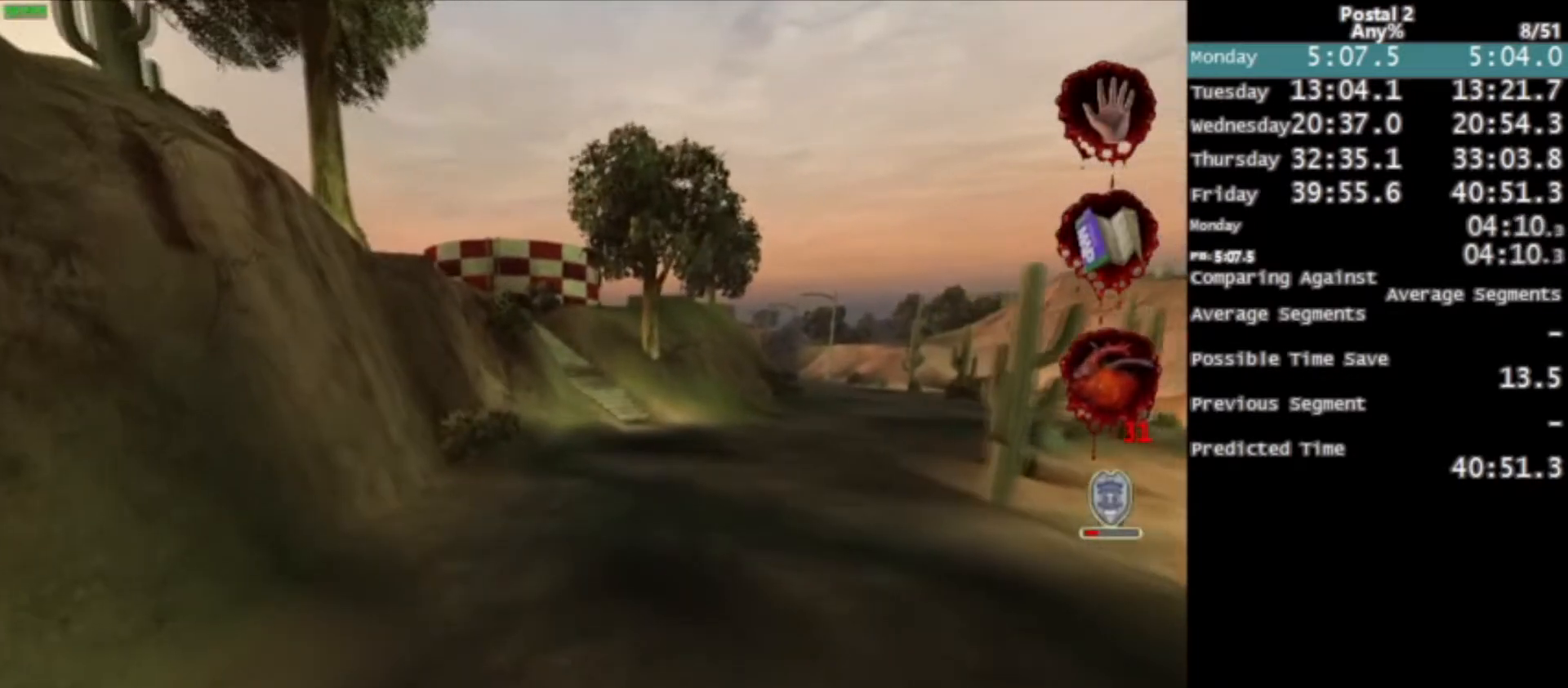
{"keys": ["w"], "mouse": [], "events": [[334, "space", "down"], [434, "space", "up"]]}
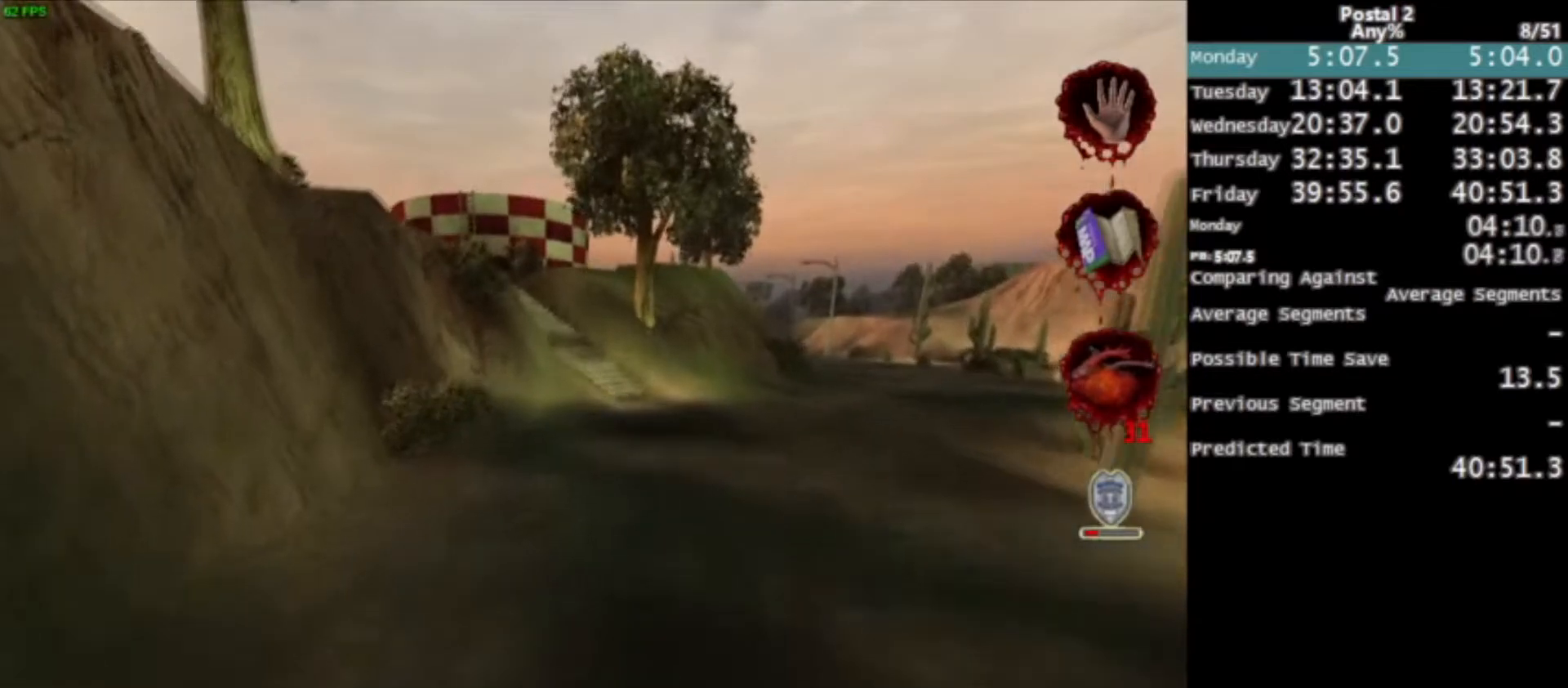
{"keys": ["w"], "mouse": [], "events": []}
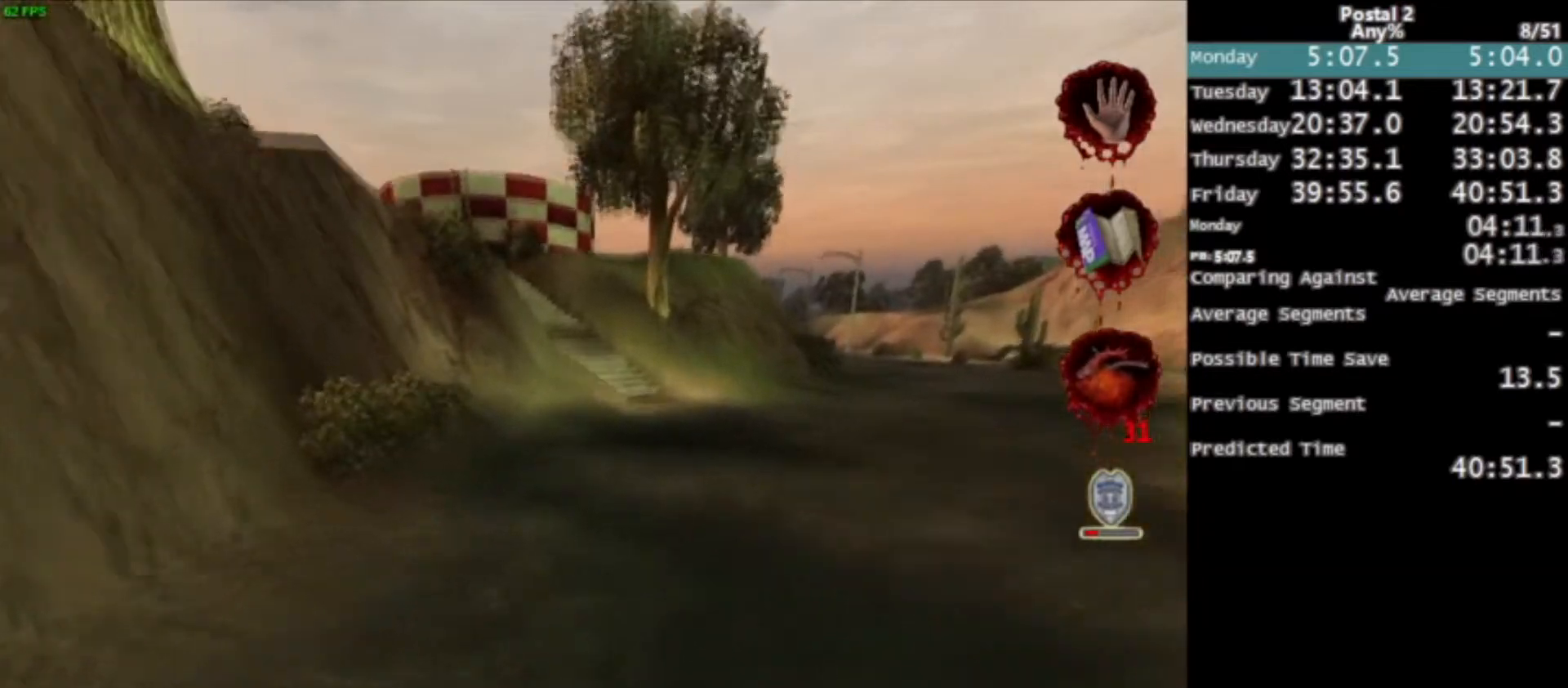
{"keys": ["w"], "mouse": [], "events": [[134, "space", "down"], [234, "space", "up"]]}
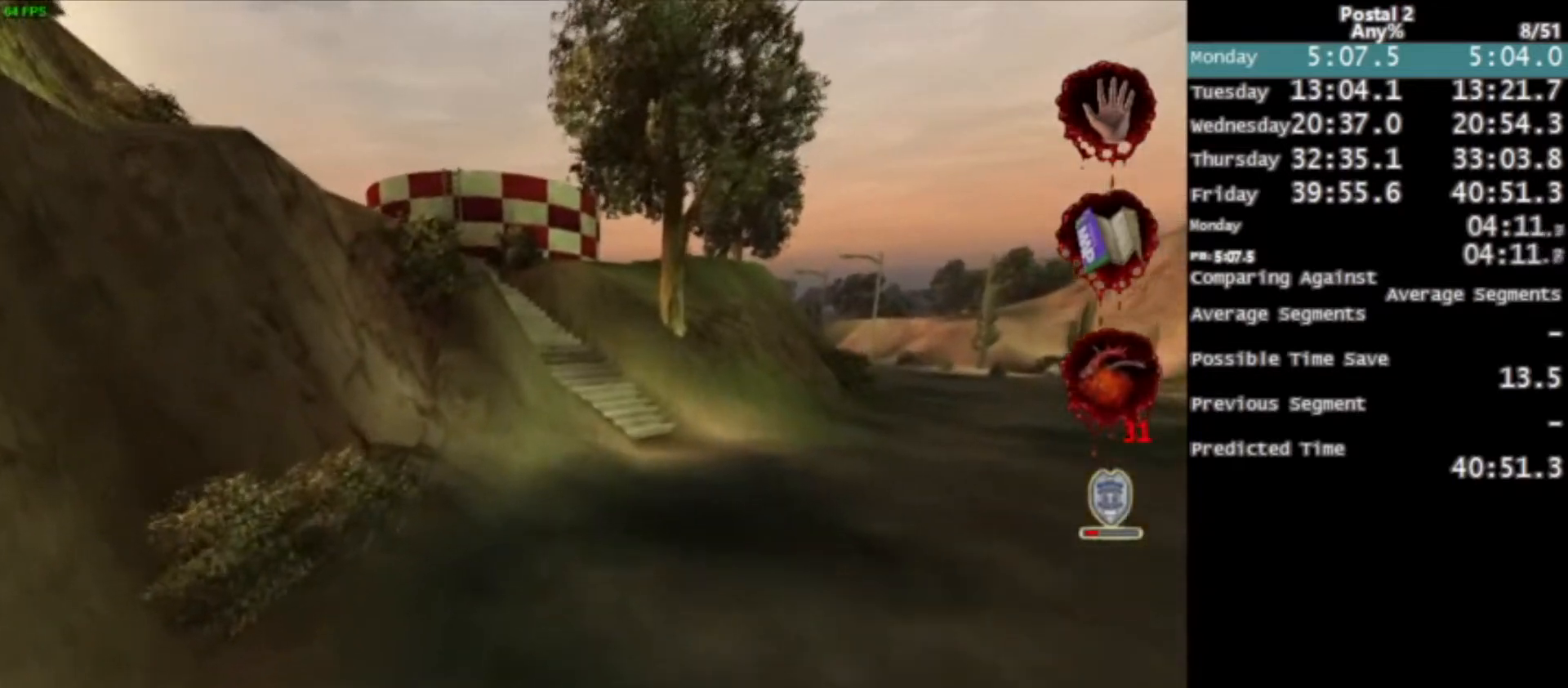
{"keys": ["w"], "mouse": [], "events": [[400, "space", "down"], [467, "space", "up"]]}
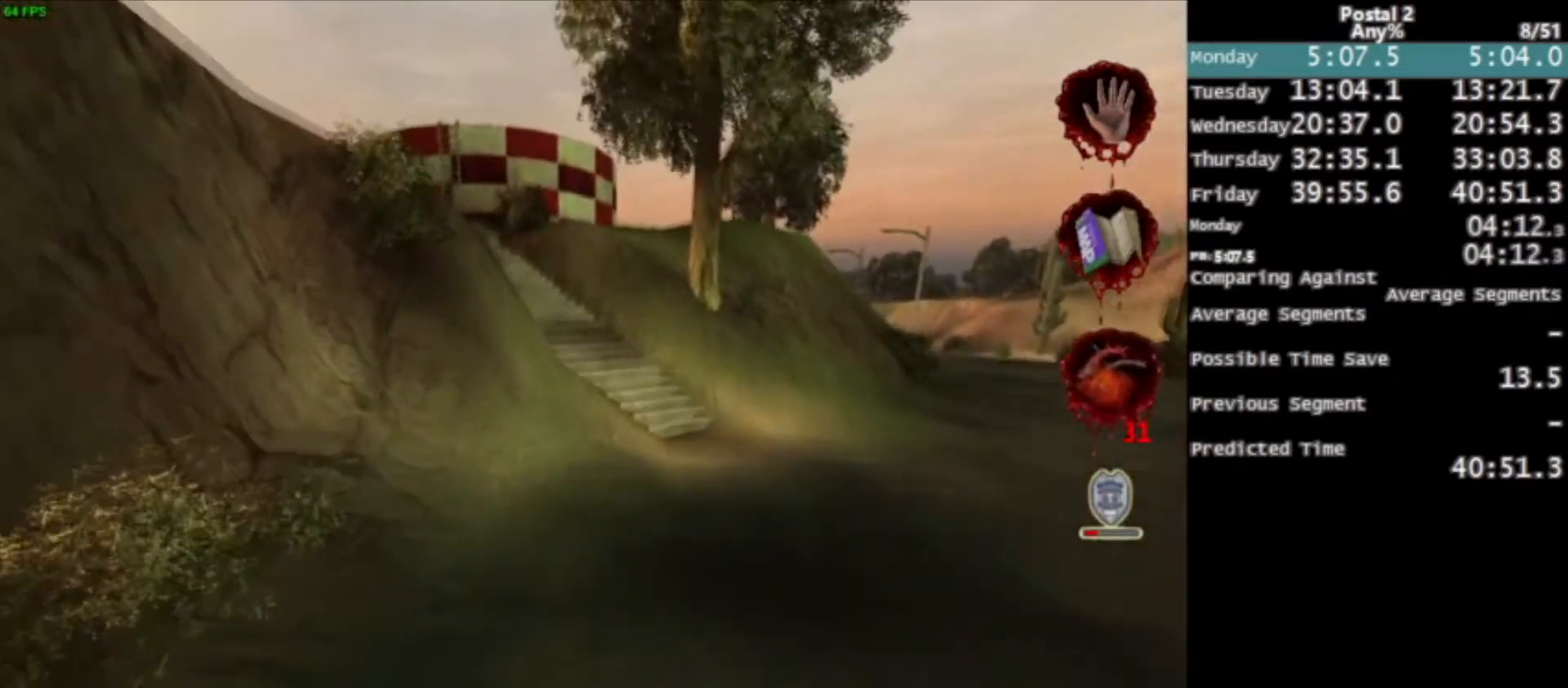
{"keys": ["w"], "mouse": [], "events": []}
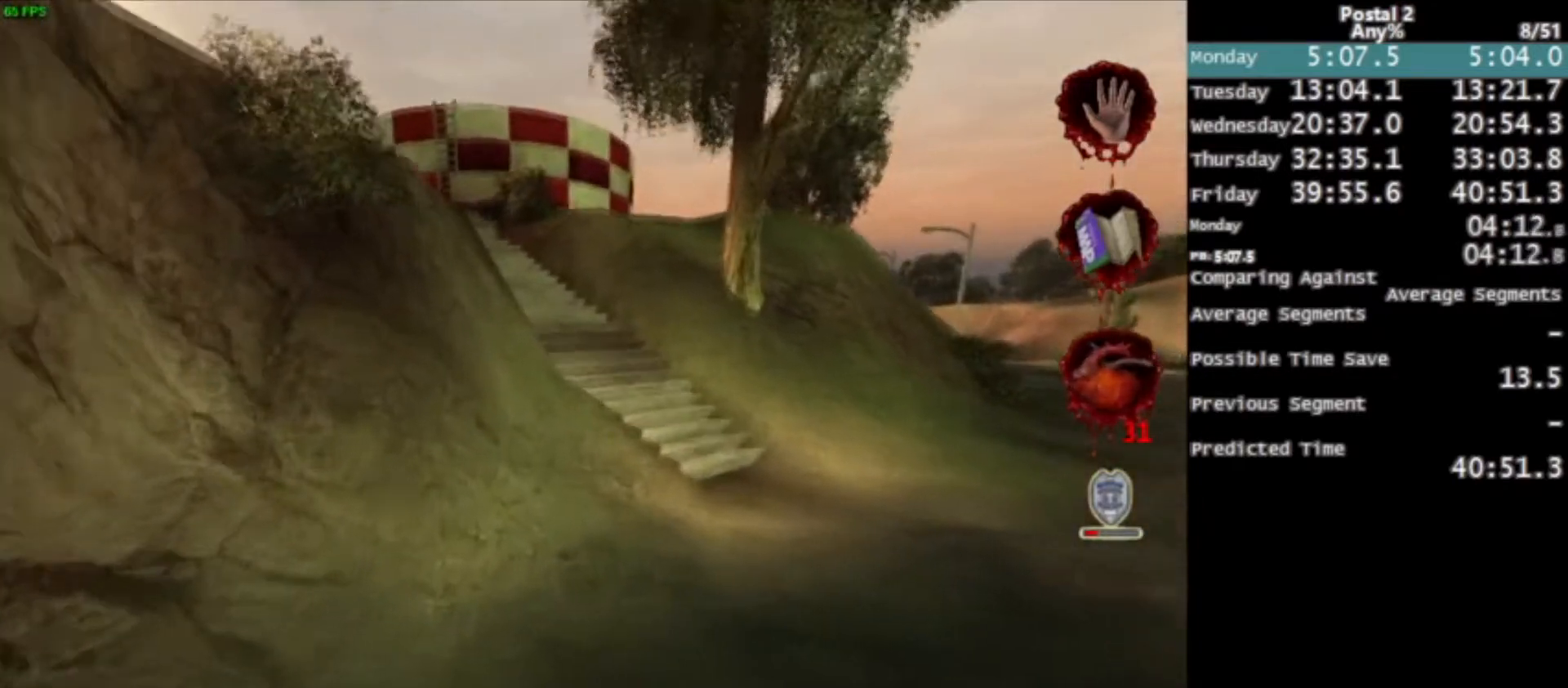
{"keys": ["space", "w"], "mouse": [], "events": [[133, "space", "down"], [233, "space", "up"], [500, "space", "down"]]}
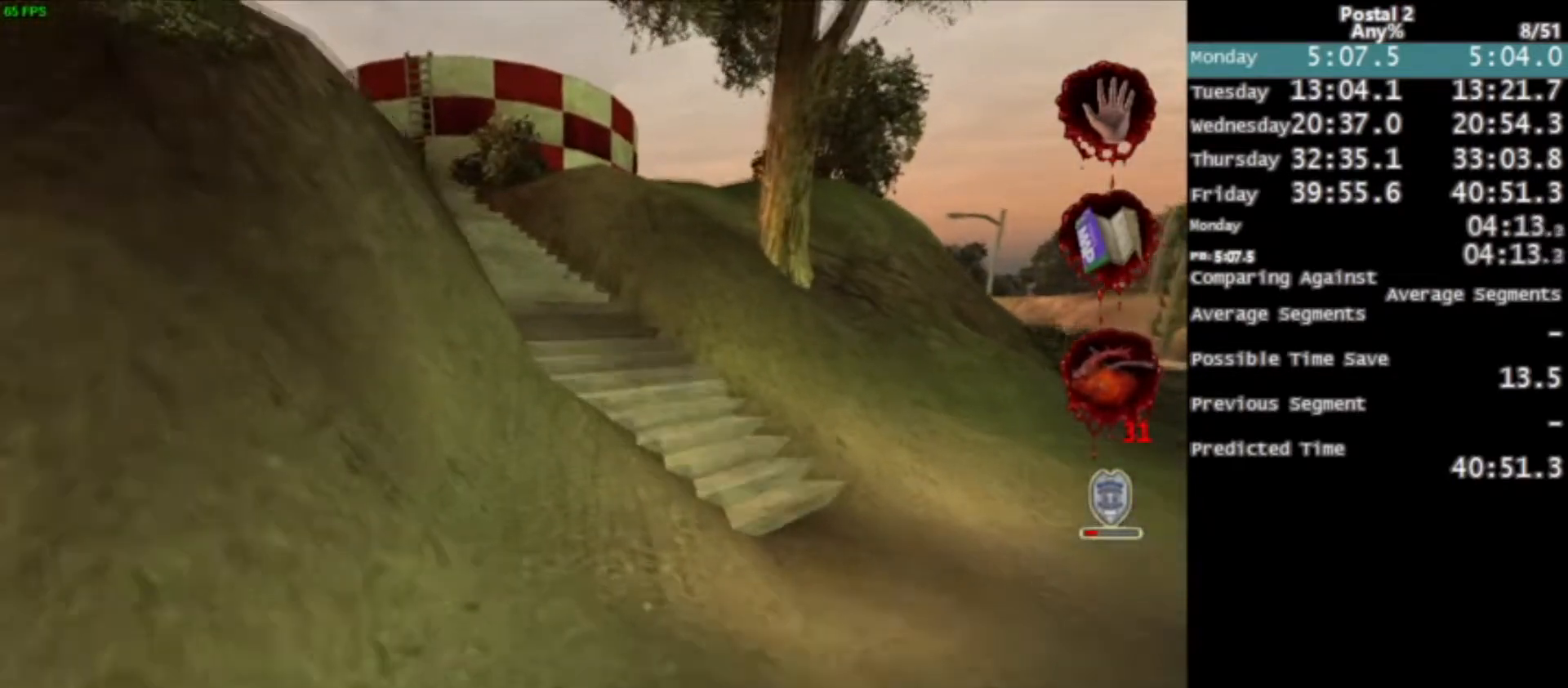
{"keys": ["w"], "mouse": [], "events": [[100, "space", "up"]]}
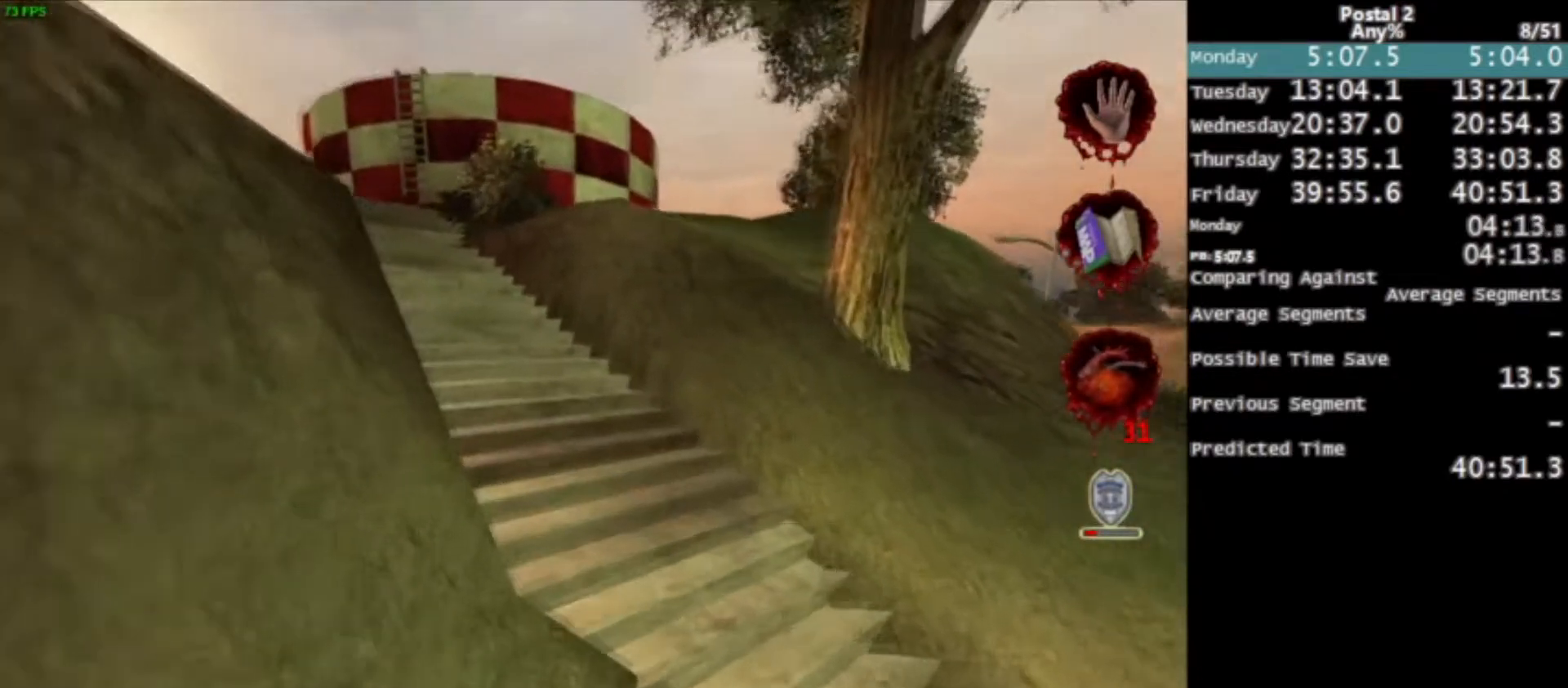
{"keys": ["w"], "mouse": [], "events": [[200, "space", "down"], [367, "4", "down"], [367, "space", "up"], [400, "4", "up"]]}
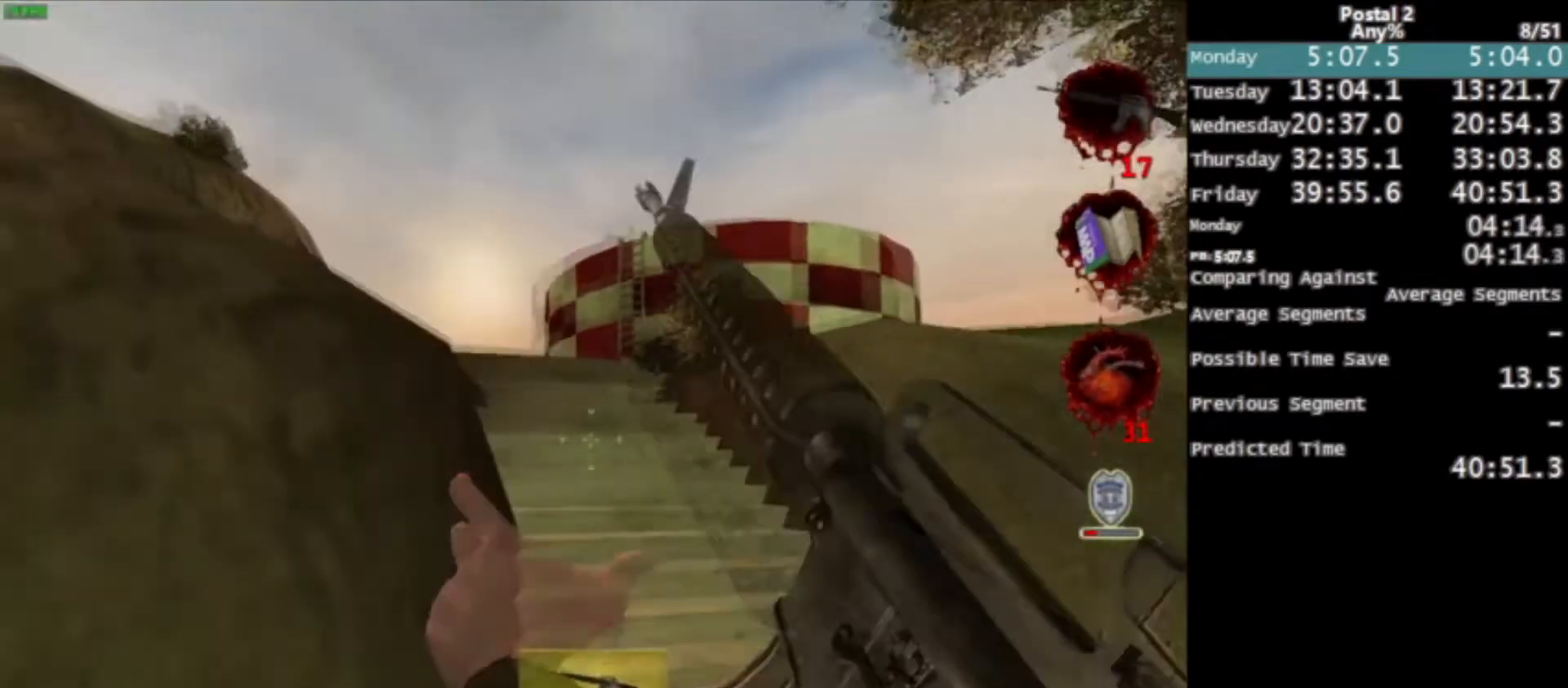
{"keys": ["w"], "mouse": [], "events": []}
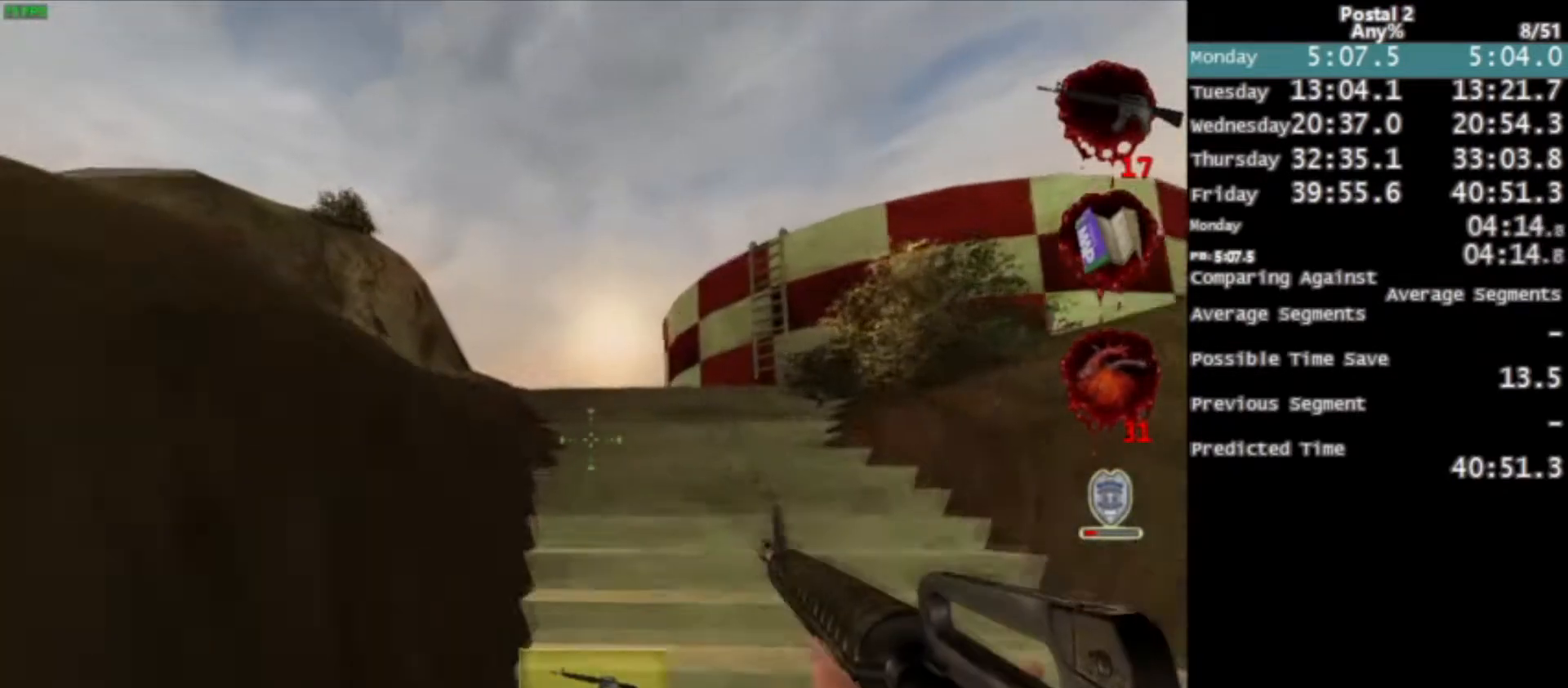
{"keys": ["w"], "mouse": [], "events": [[166, "space", "down"], [200, "ctrl", "down"], [300, "ctrl", "up"], [300, "space", "up"], [400, "ctrl", "down"], [467, "ctrl", "up"]]}
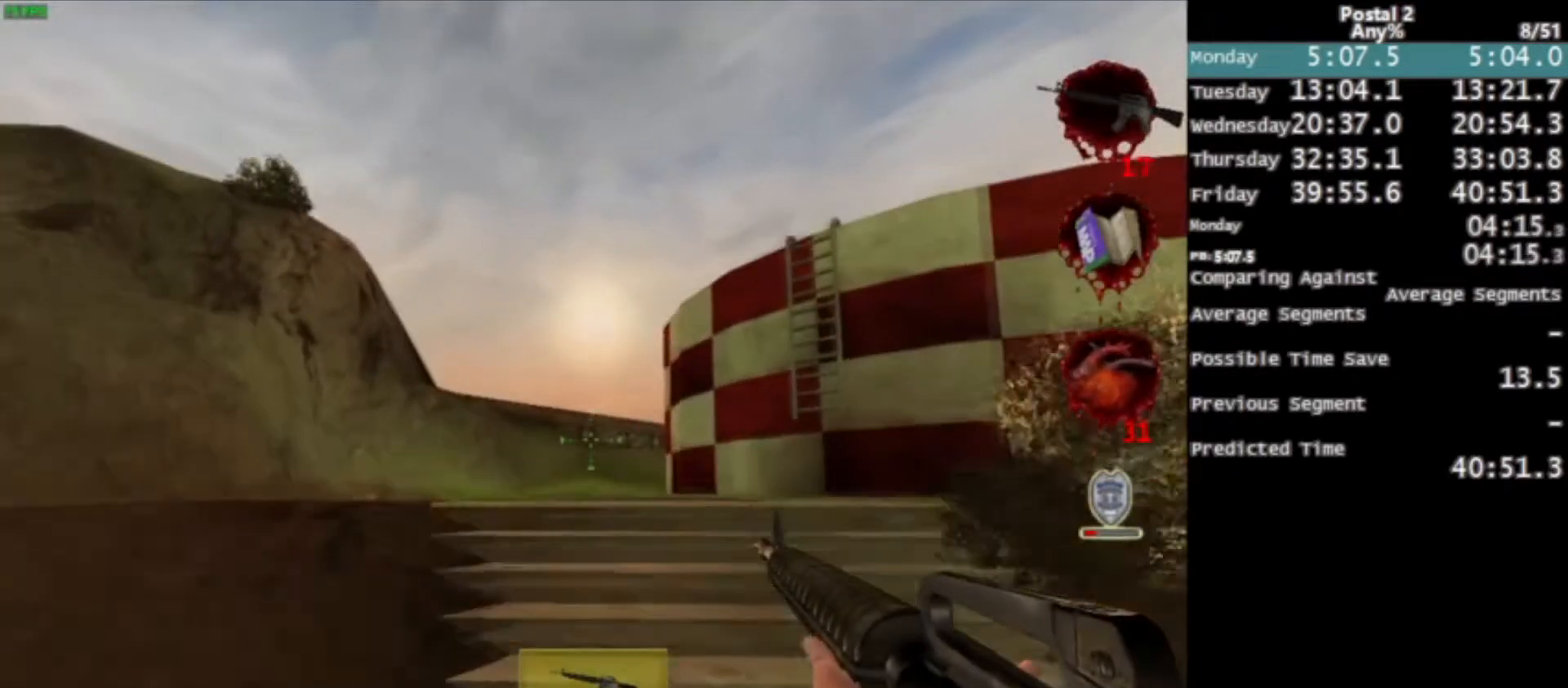
{"keys": ["space", "w"], "mouse": [], "events": [[501, "space", "down"]]}
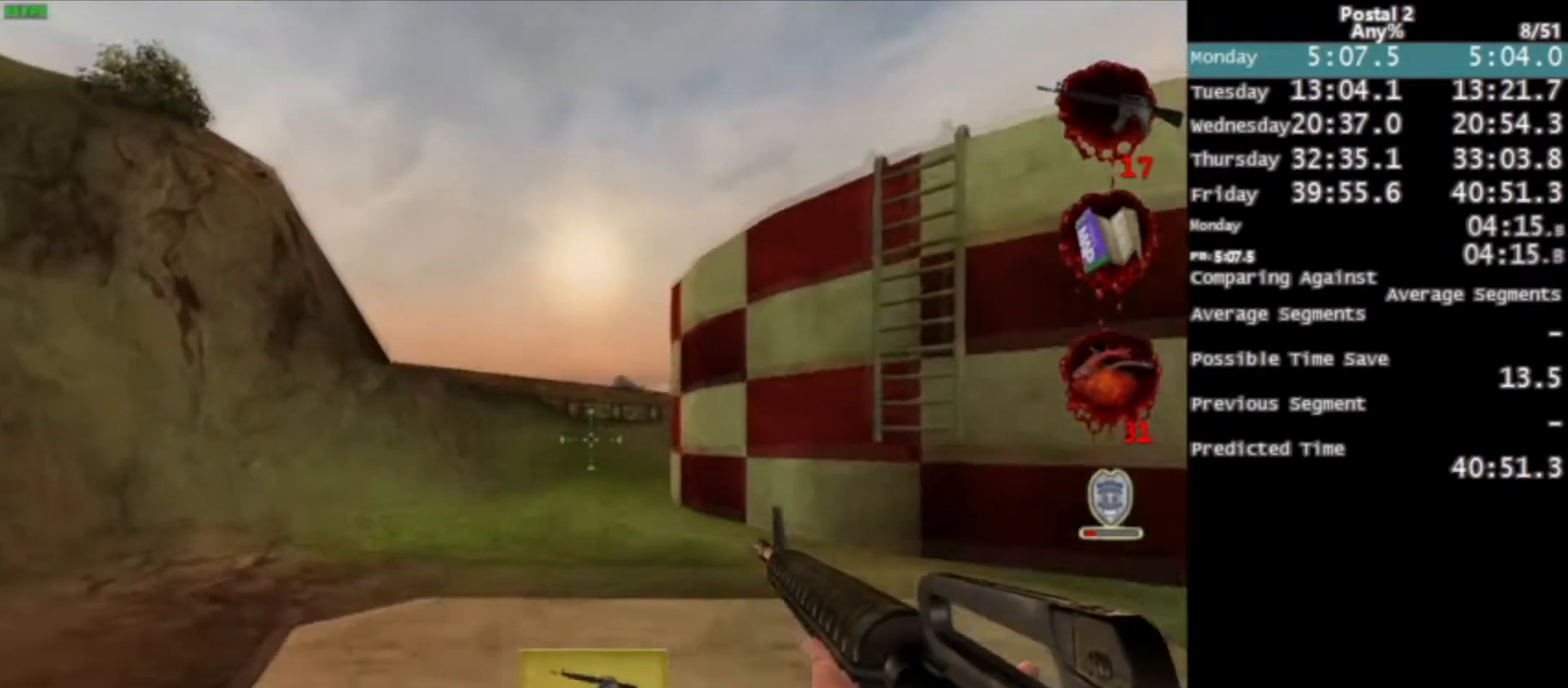
{"keys": ["w"], "mouse": [], "events": [[100, "space", "up"]]}
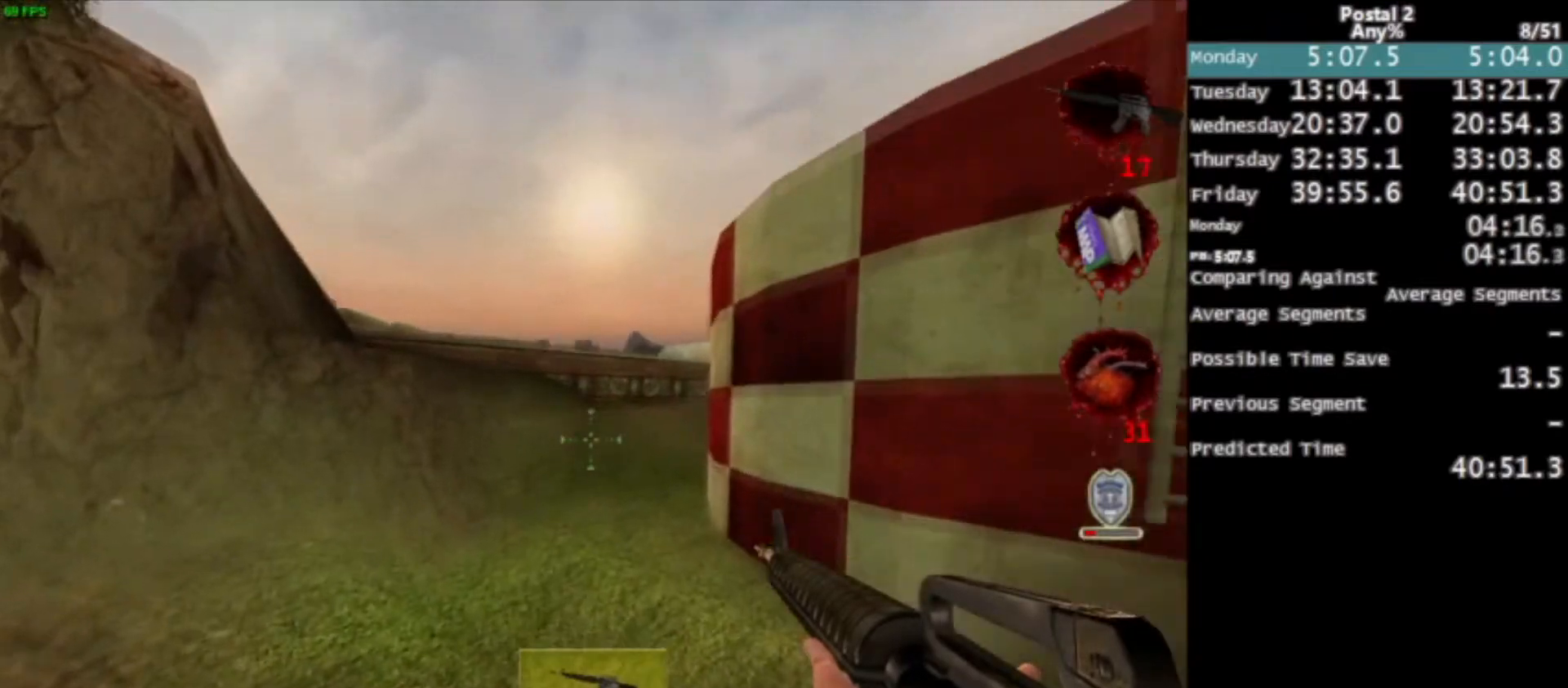
{"keys": ["w"], "mouse": [], "events": [[200, "space", "down"], [234, "space", "up"]]}